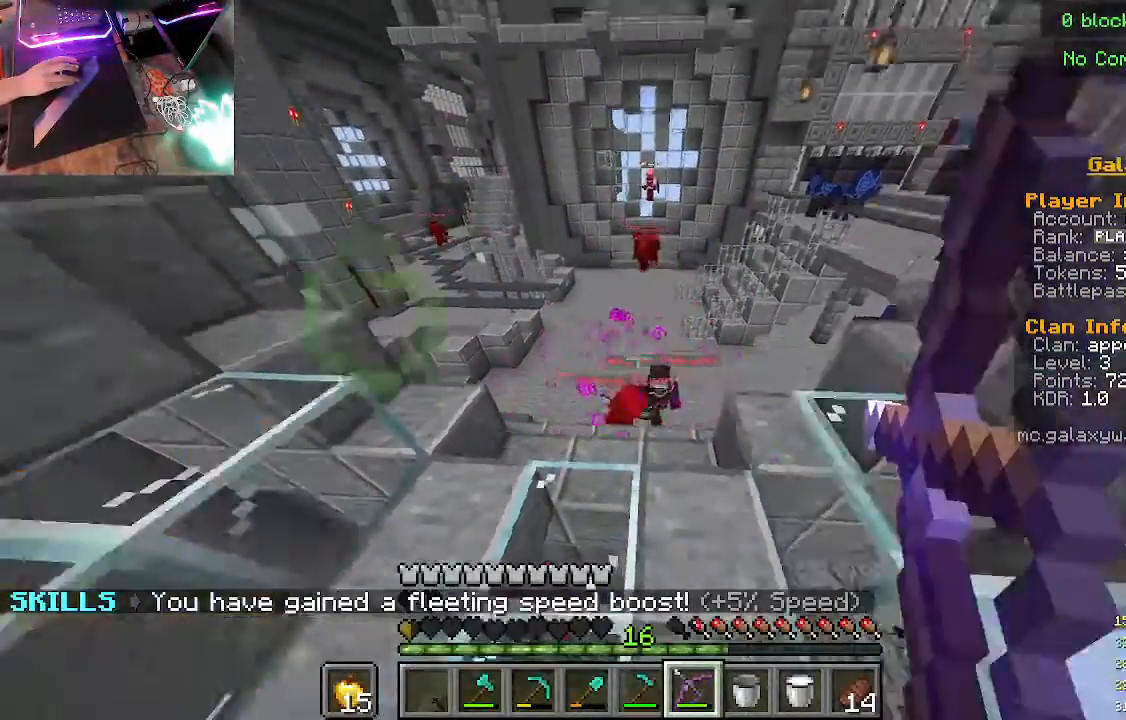
Gameplay with keyboard and mouse; each line is a JSON object with the keys and mouse buttons held at the frame after it. "events" lists presses ("down") and releases ("up") of "a", "d", "s", "w", "mouse_left" and "mouse_right" between this image and that frame as [ms after this image, input, new state], when the widget could be followed in between. "mouse_left", "mouse_right" = the "left", "right" buttons of the "mouse" list. No other keys are recorded. Fast repeated clicks can show as one long hold. Mouse movement is not recorded.
{"keys": [], "mouse": ["right"], "events": []}
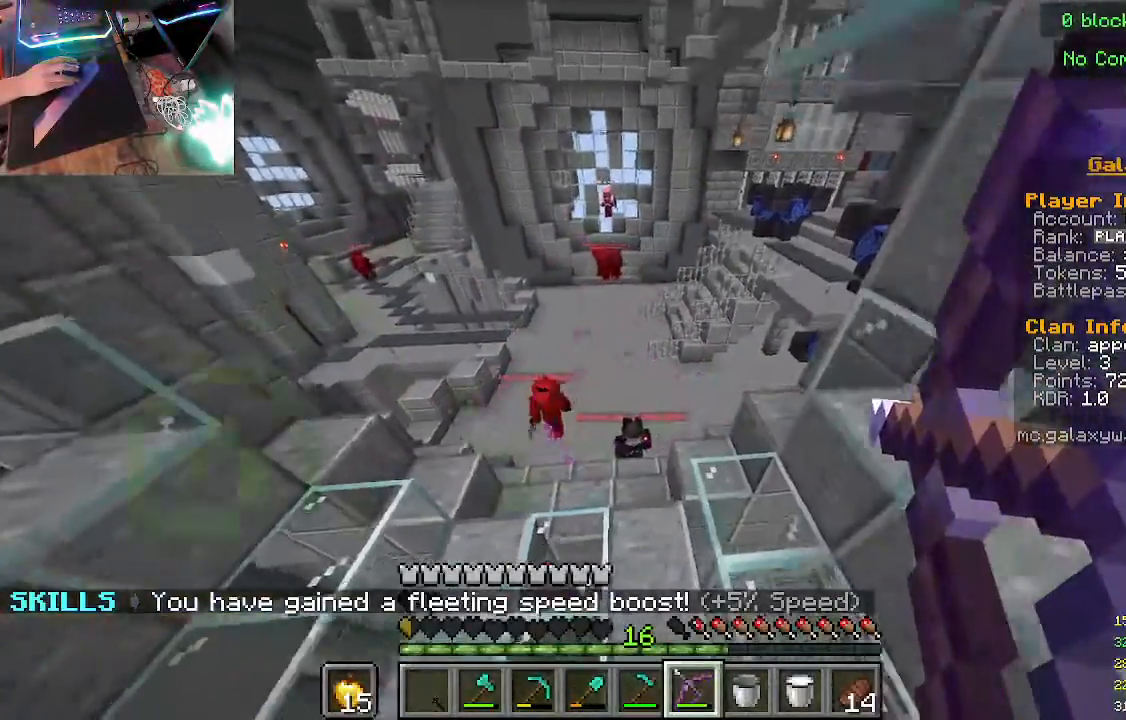
{"keys": [], "mouse": ["right"], "events": []}
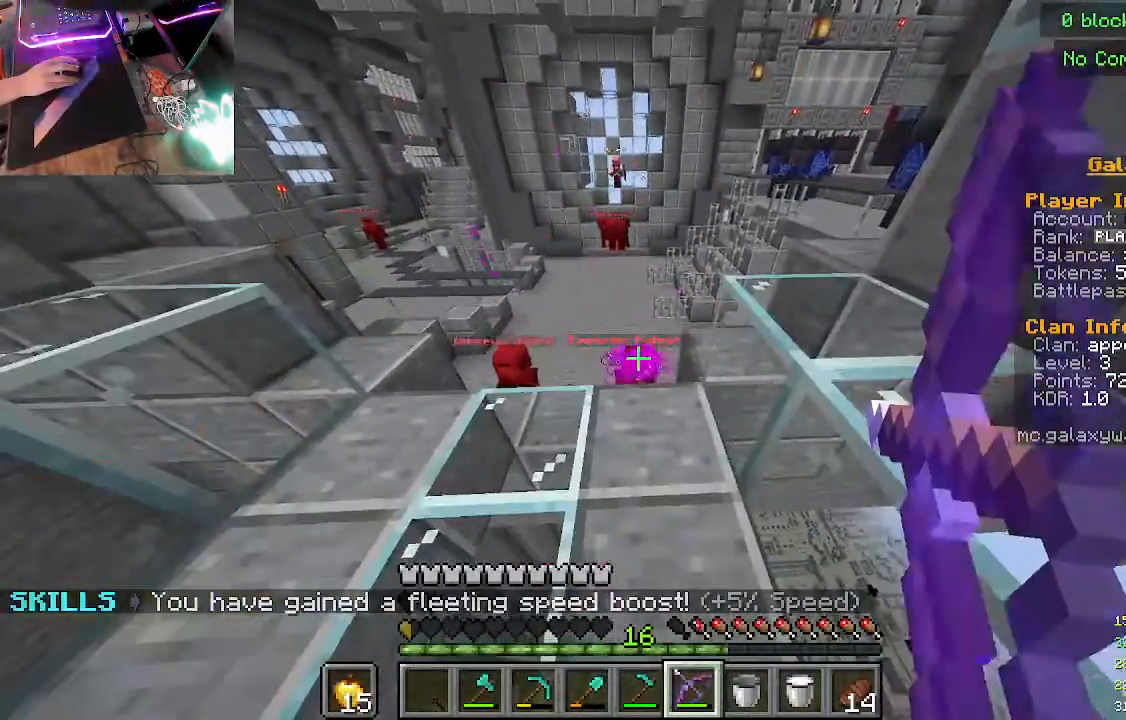
{"keys": [], "mouse": ["right"], "events": []}
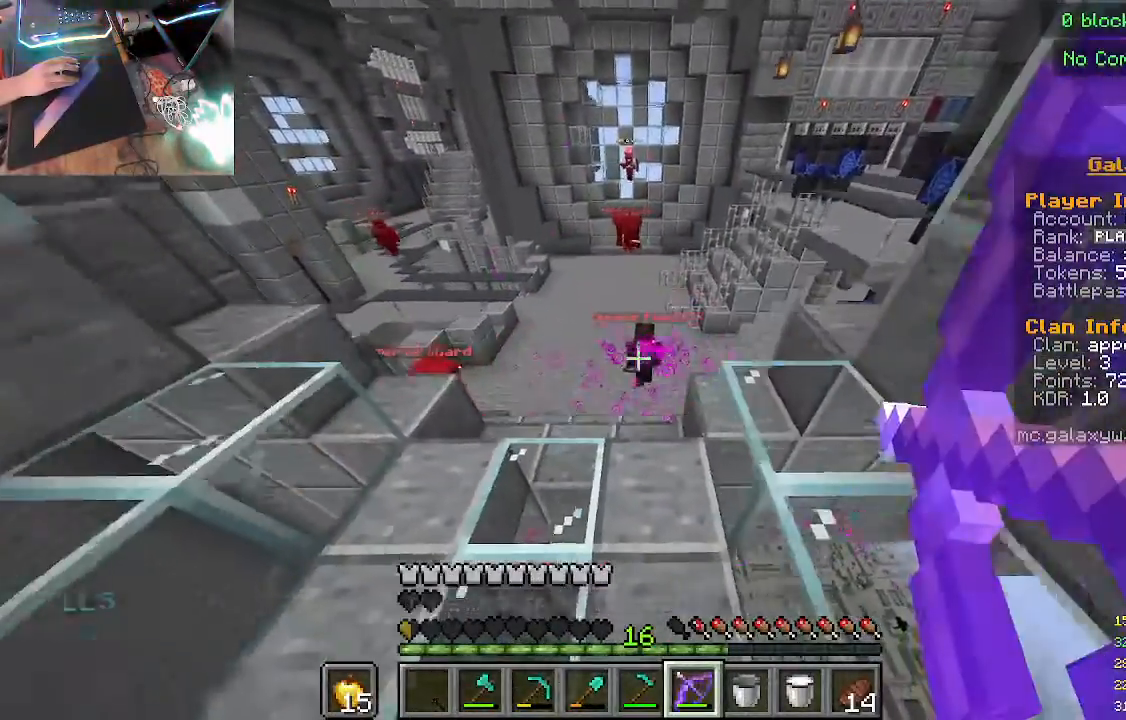
{"keys": [], "mouse": ["right"], "events": []}
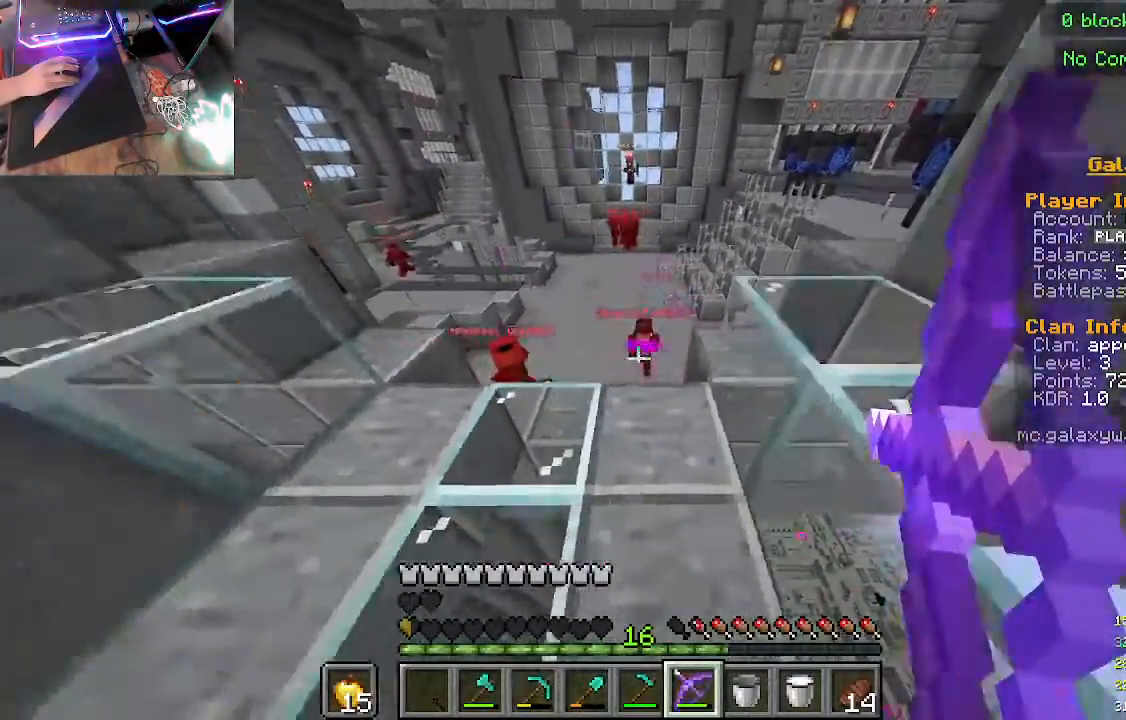
{"keys": [], "mouse": ["right"], "events": []}
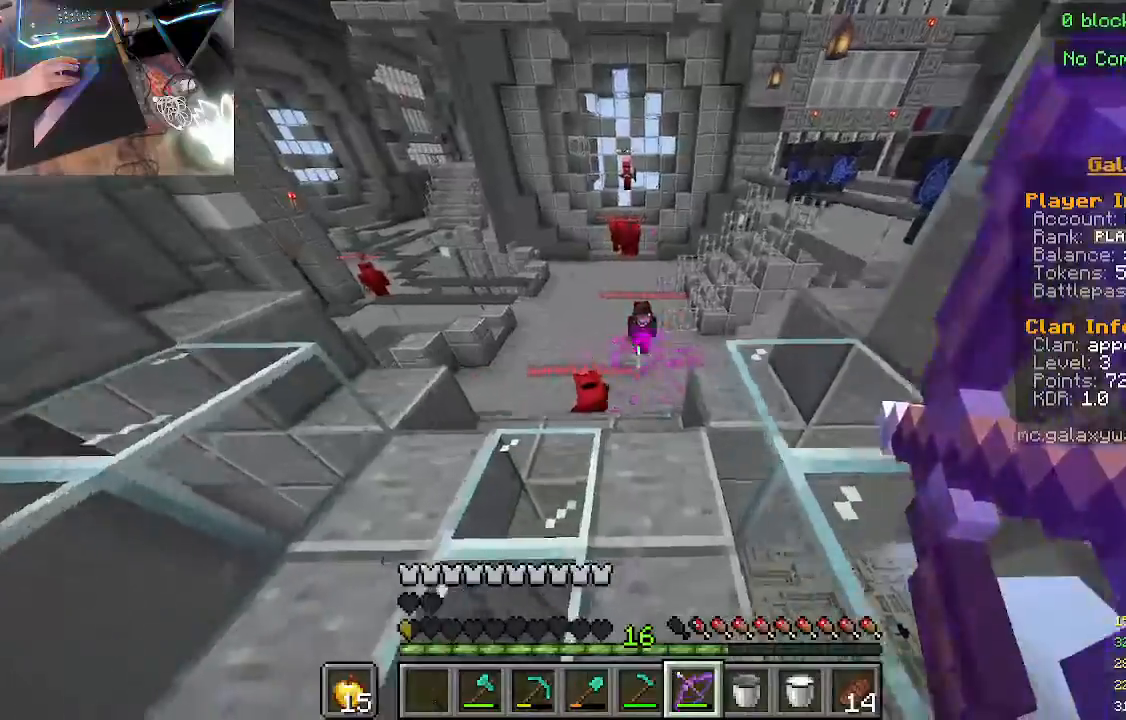
{"keys": [], "mouse": ["right"], "events": []}
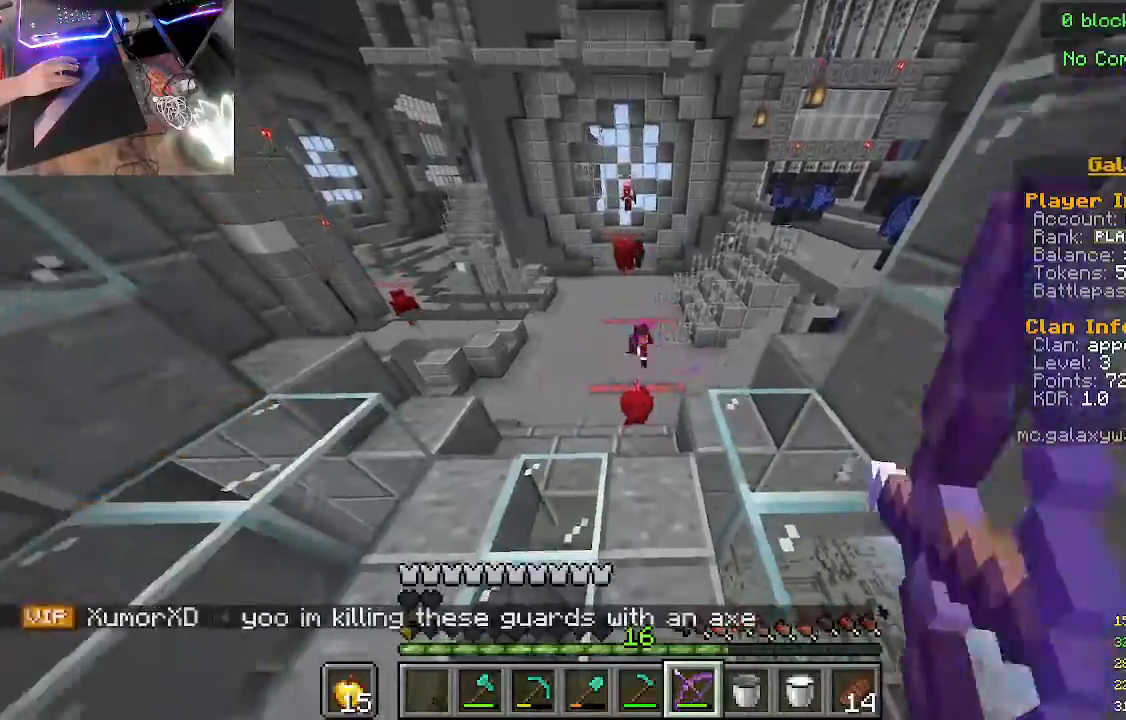
{"keys": [], "mouse": ["right"], "events": []}
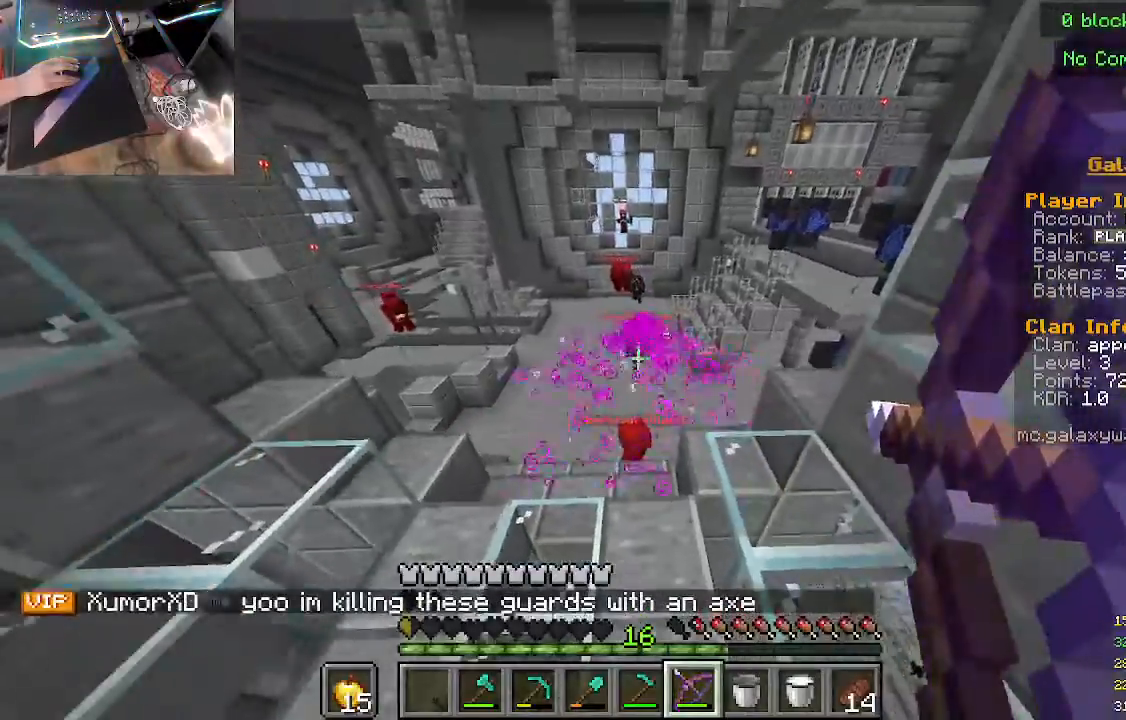
{"keys": [], "mouse": ["right"], "events": [[200, "mouse_right", "up"], [267, "mouse_right", "down"]]}
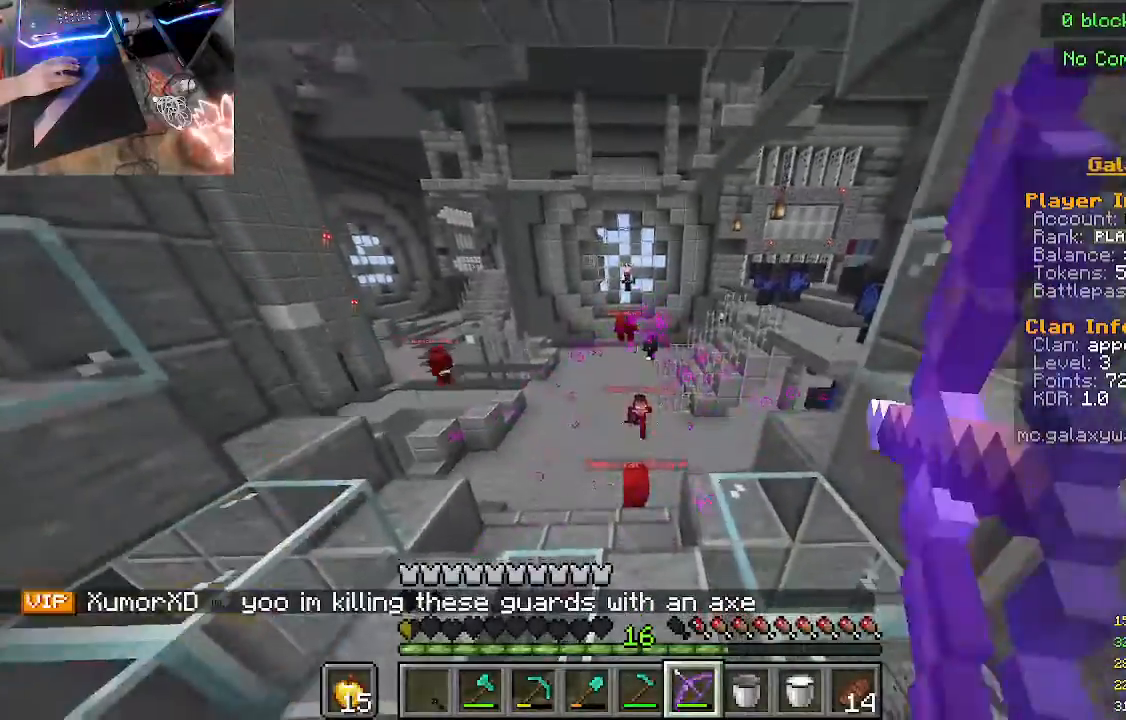
{"keys": [], "mouse": ["right"], "events": []}
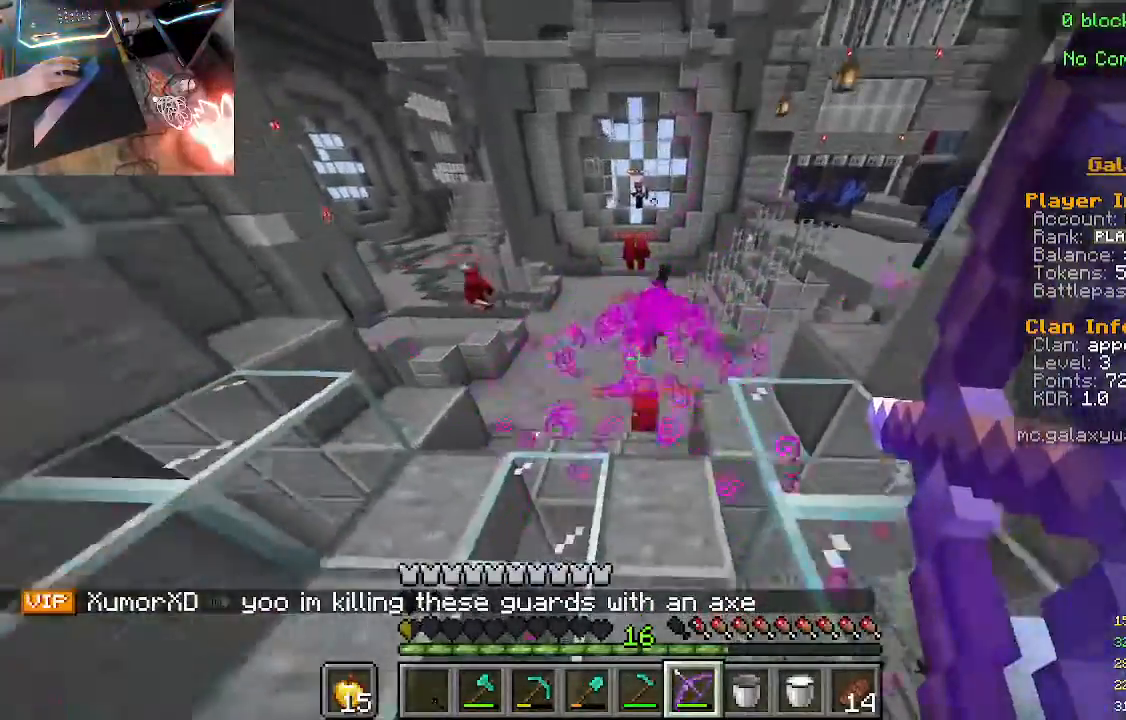
{"keys": [], "mouse": ["right"], "events": [[133, "mouse_right", "up"], [233, "mouse_right", "down"]]}
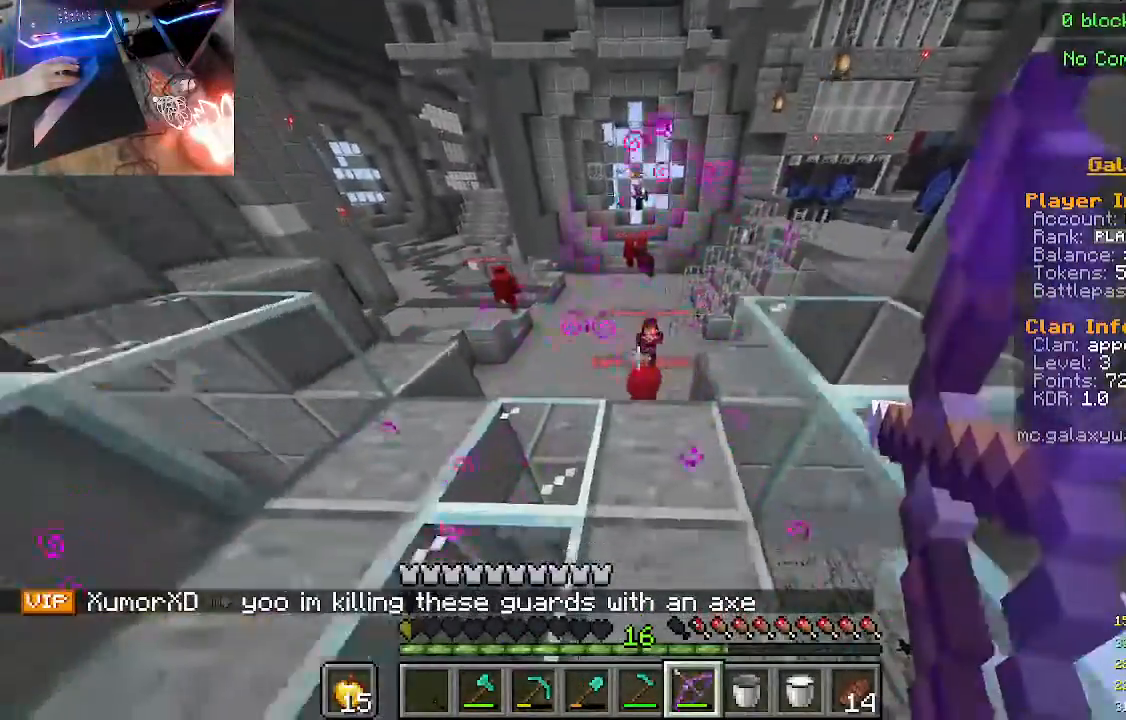
{"keys": [], "mouse": ["right"], "events": []}
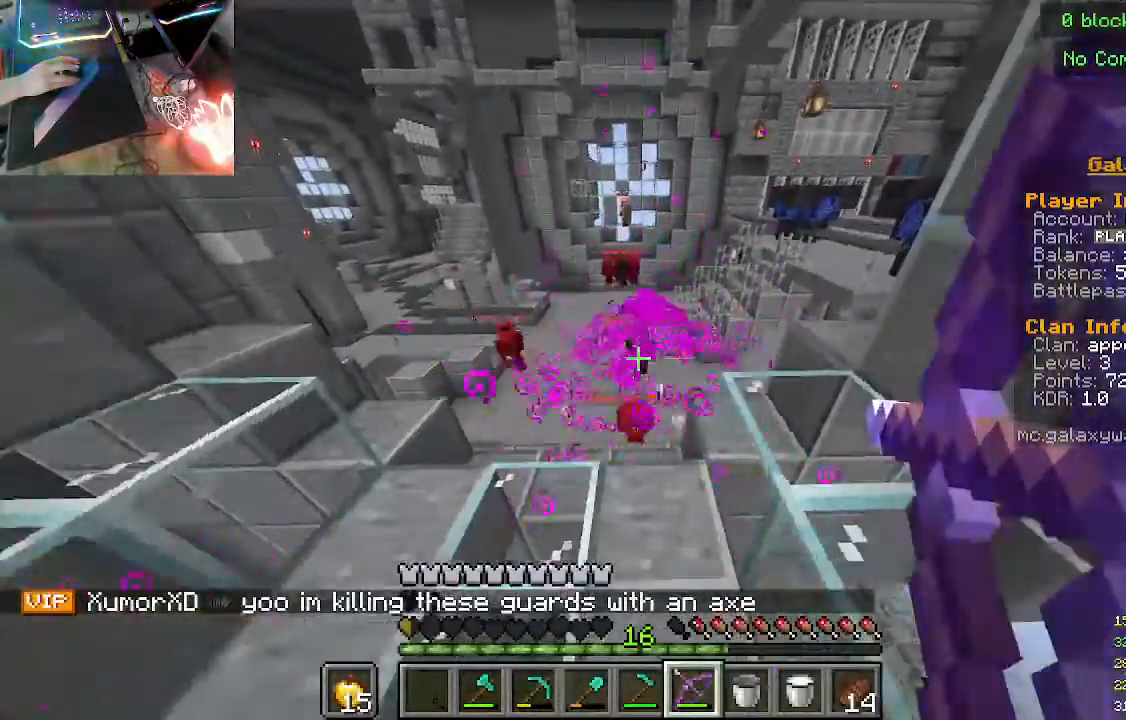
{"keys": [], "mouse": ["right"], "events": []}
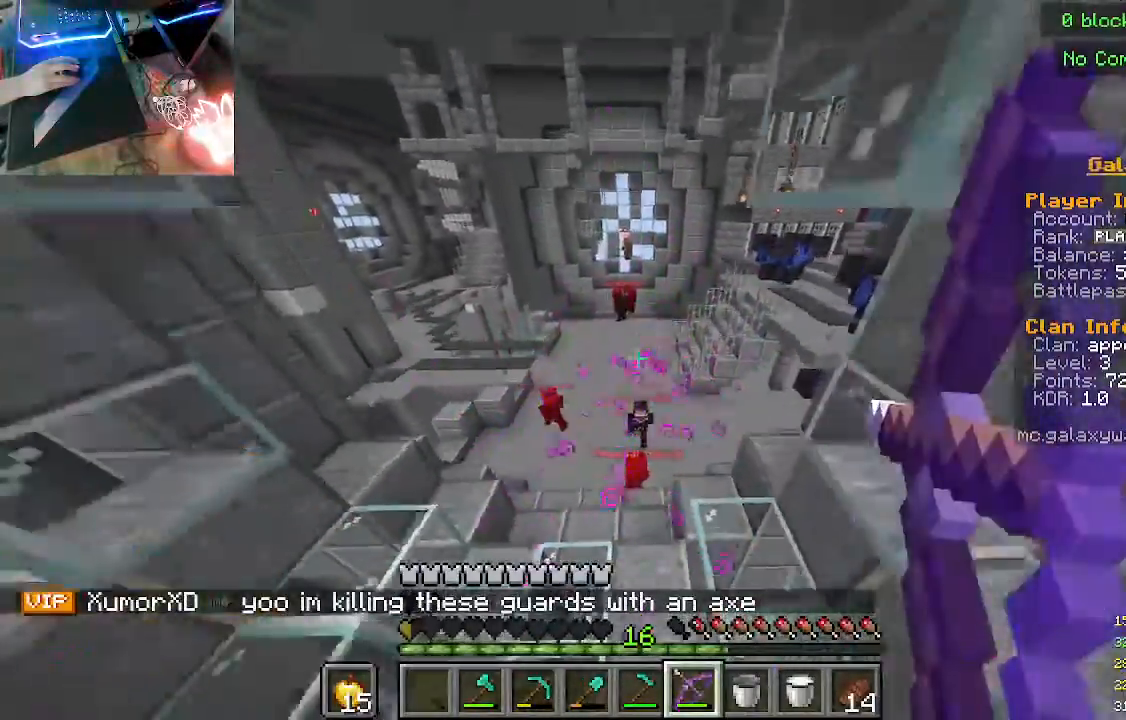
{"keys": [], "mouse": [], "events": [[467, "mouse_right", "up"]]}
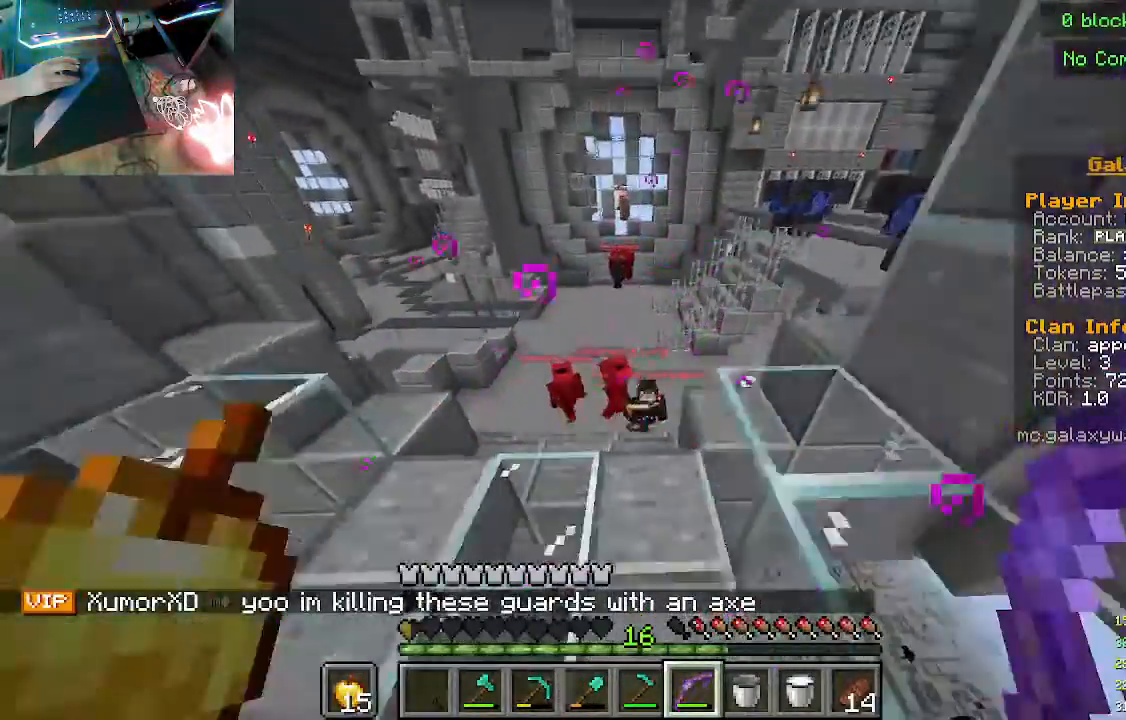
{"keys": [], "mouse": ["right"], "events": [[67, "mouse_right", "down"]]}
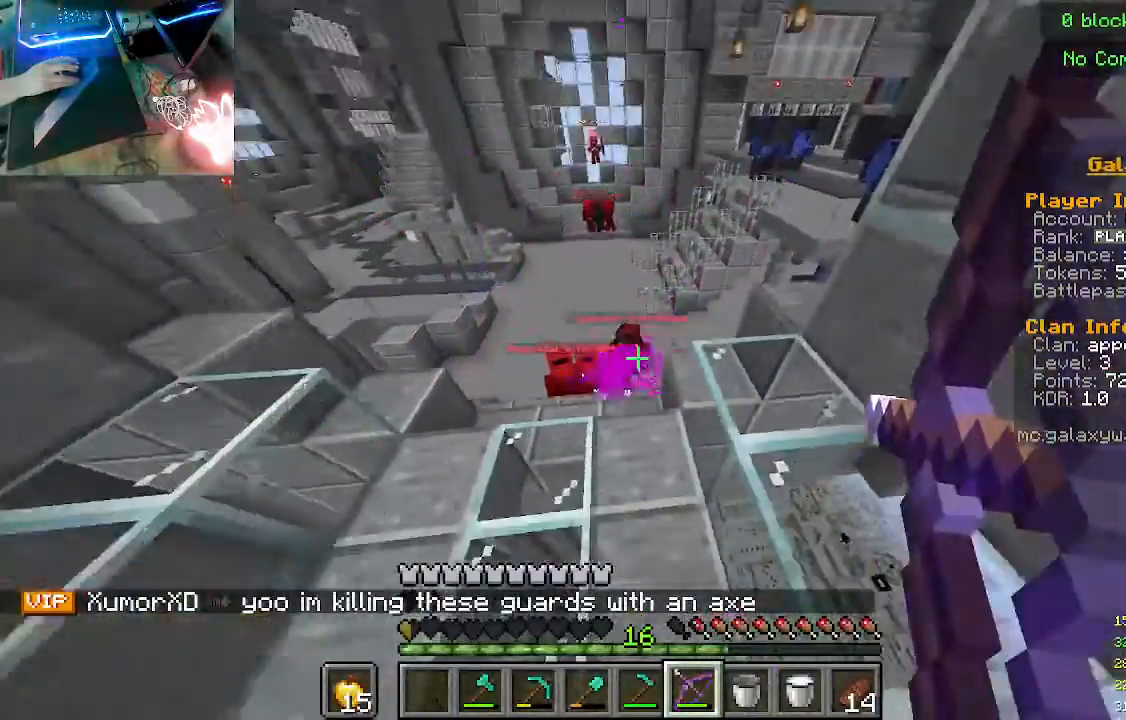
{"keys": [], "mouse": [], "events": [[500, "mouse_right", "up"]]}
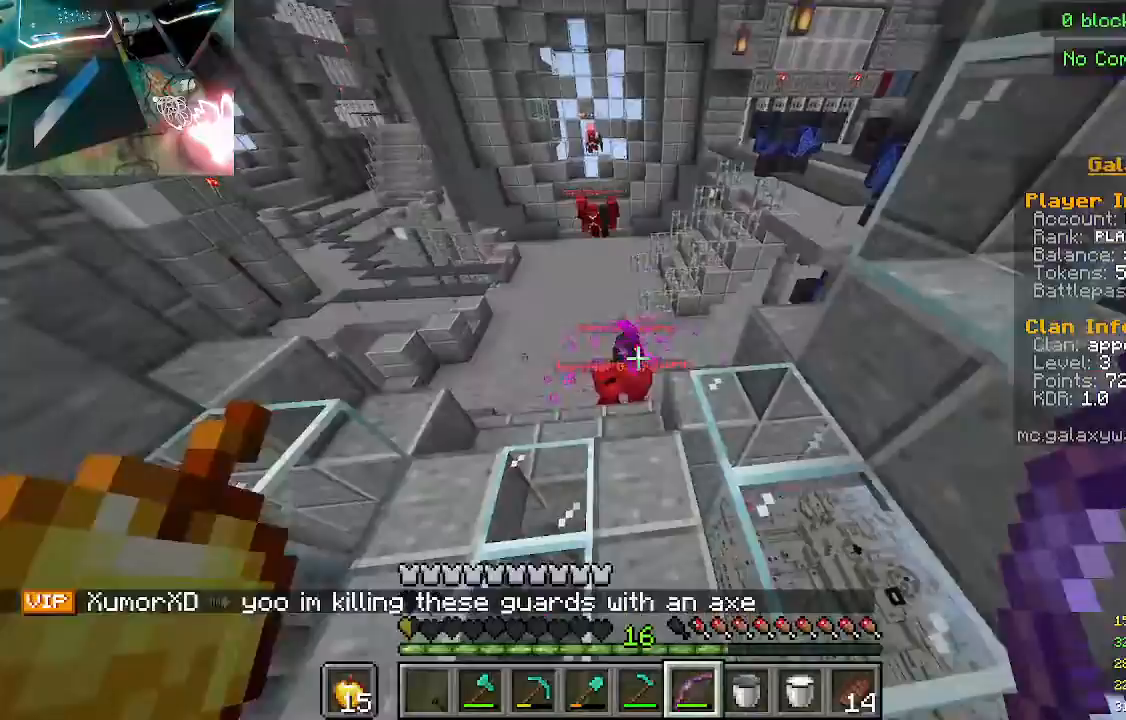
{"keys": ["w"], "mouse": ["right"], "events": [[100, "mouse_right", "down"], [467, "w", "down"]]}
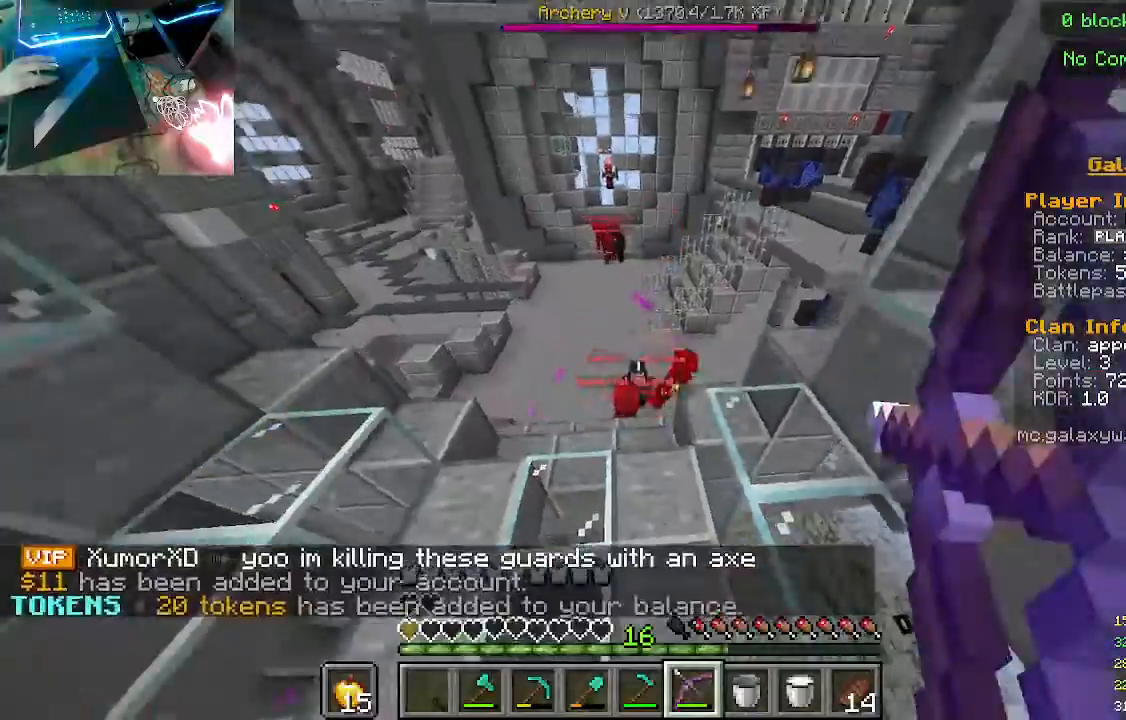
{"keys": ["w"], "mouse": [], "events": [[433, "mouse_right", "up"]]}
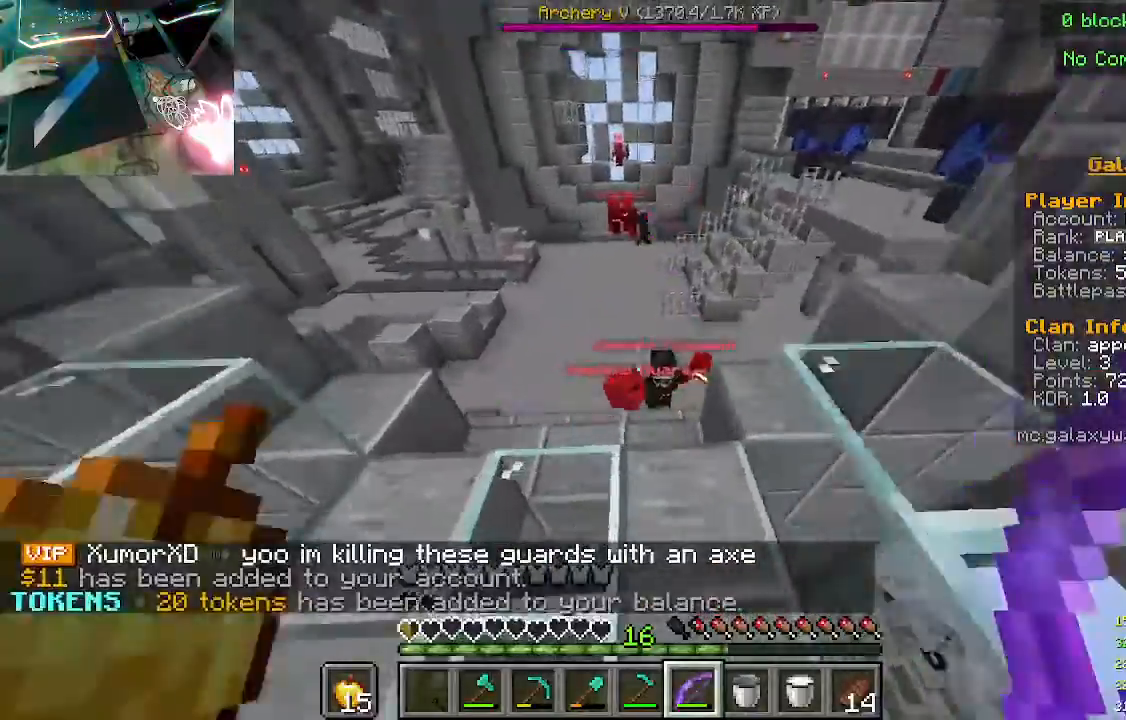
{"keys": [], "mouse": ["right"], "events": [[33, "mouse_right", "down"], [200, "w", "up"]]}
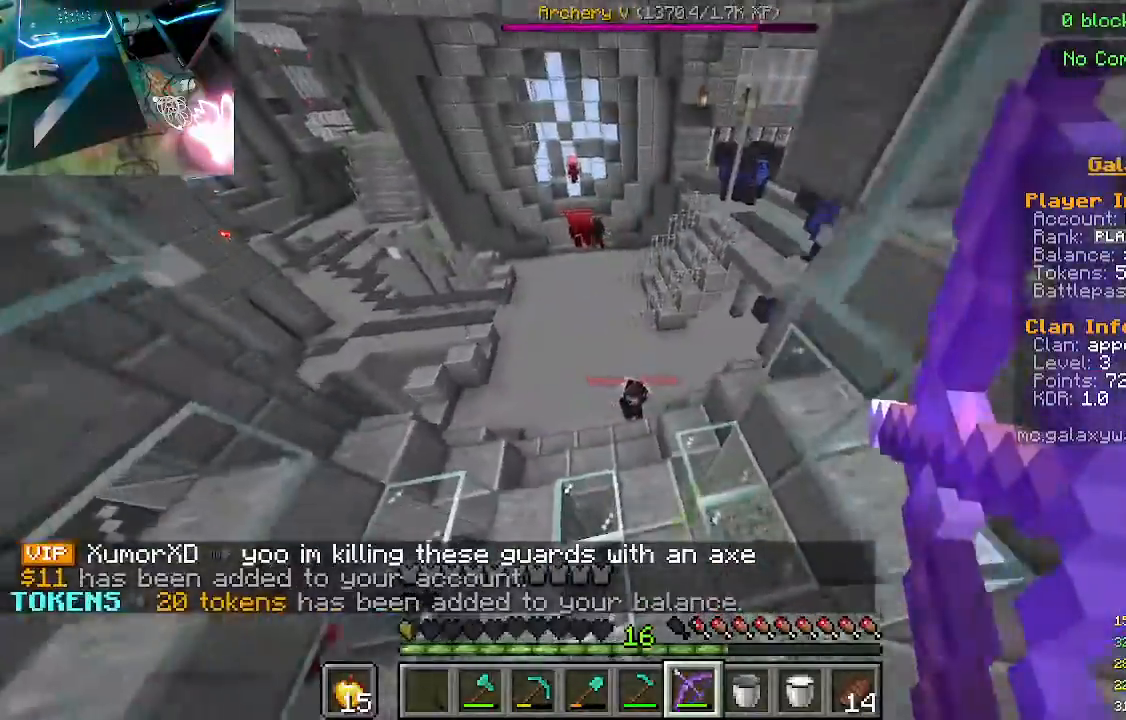
{"keys": ["s"], "mouse": ["right"], "events": [[67, "s", "down"], [233, "mouse_right", "up"], [300, "mouse_right", "down"]]}
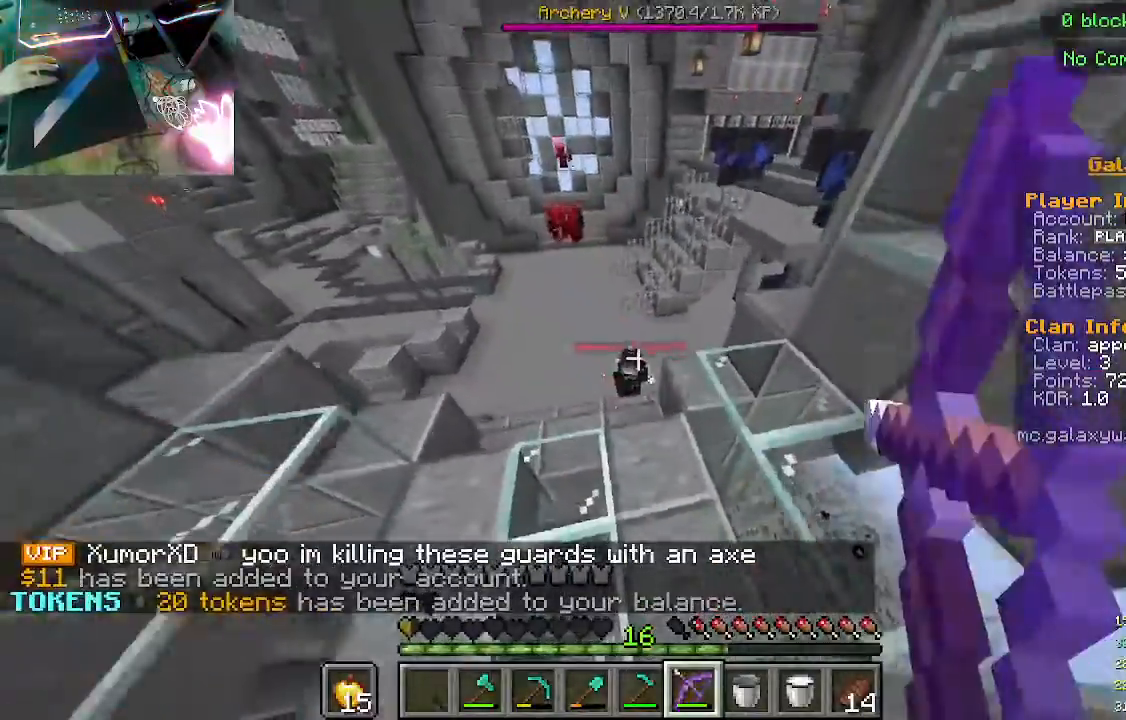
{"keys": ["w"], "mouse": ["right"], "events": [[33, "s", "up"], [267, "w", "down"], [367, "mouse_right", "up"], [467, "mouse_right", "down"]]}
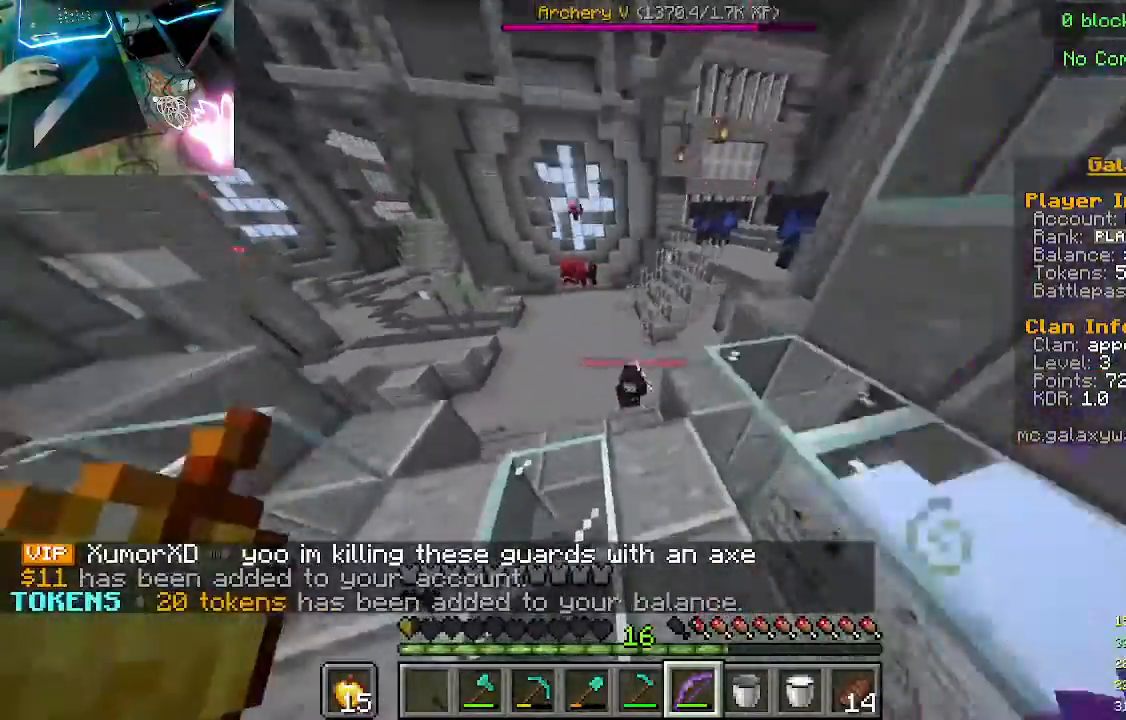
{"keys": ["s"], "mouse": ["right"], "events": [[233, "w", "up"], [433, "s", "down"]]}
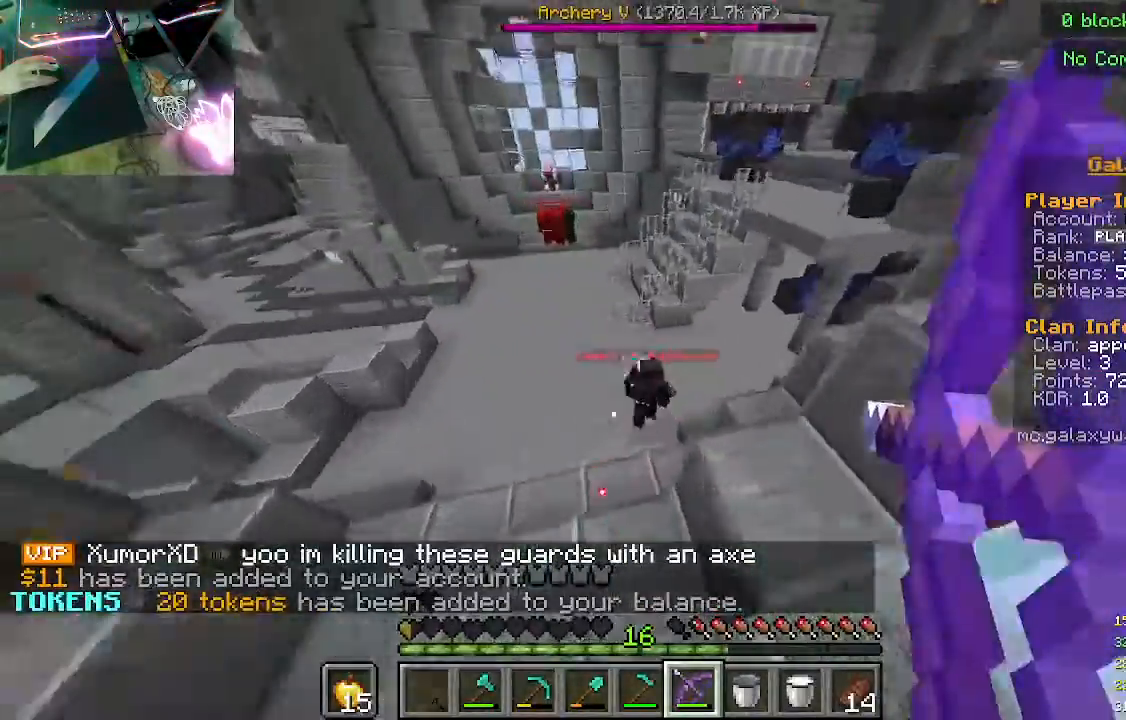
{"keys": ["s"], "mouse": ["right"], "events": [[33, "mouse_right", "up"], [100, "mouse_right", "down"]]}
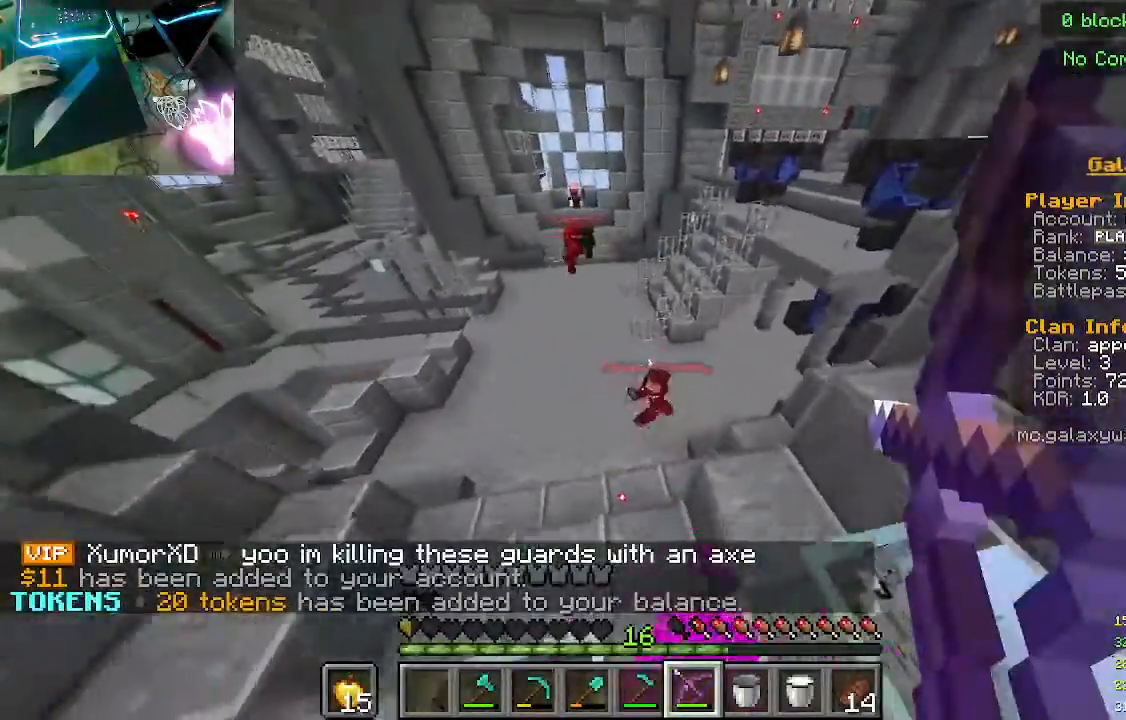
{"keys": ["s"], "mouse": ["right"], "events": []}
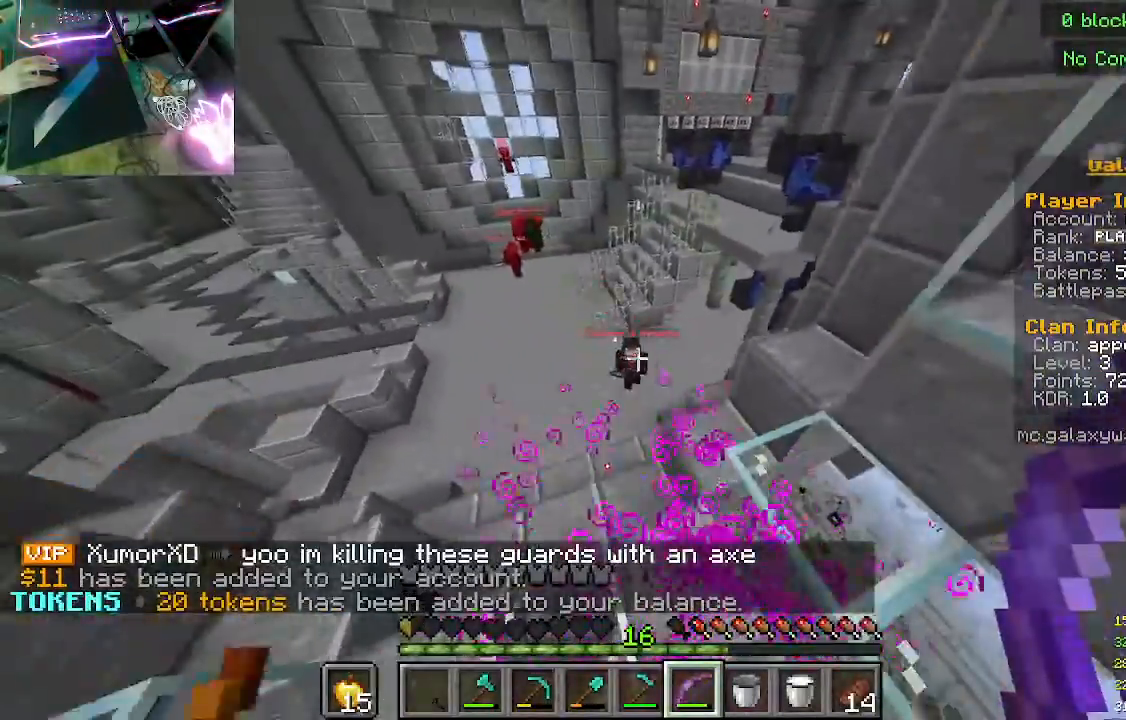
{"keys": [], "mouse": ["right"], "events": [[500, "s", "up"]]}
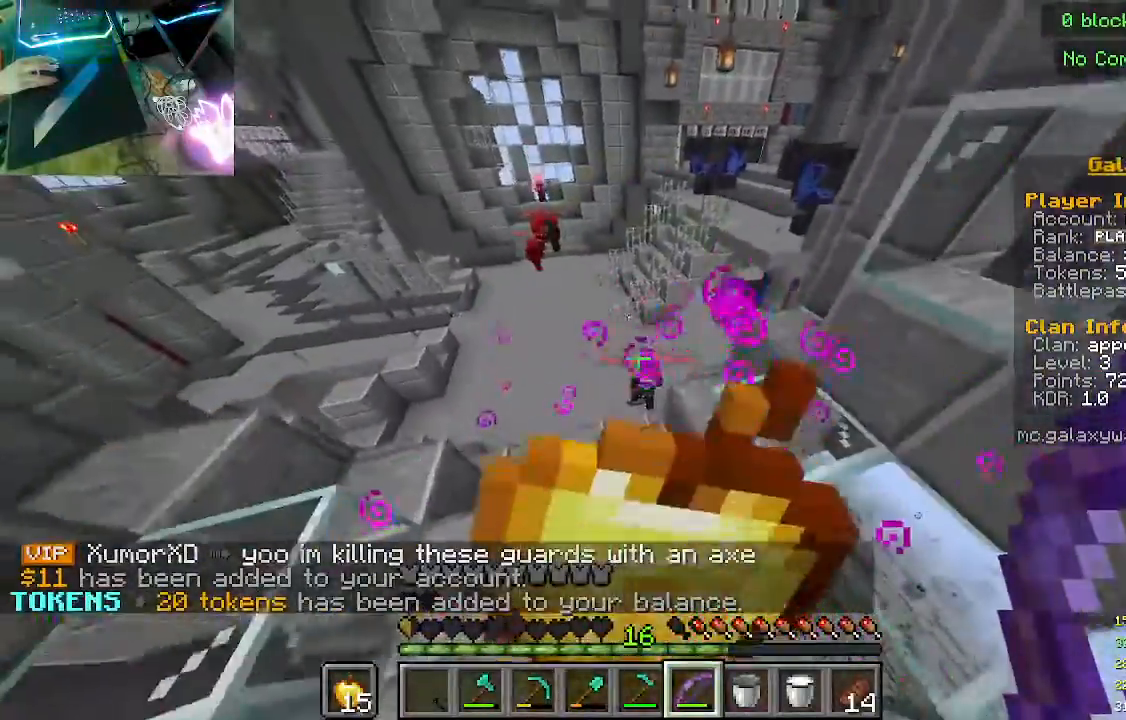
{"keys": [], "mouse": ["right"], "events": [[333, "mouse_right", "up"], [433, "mouse_right", "down"]]}
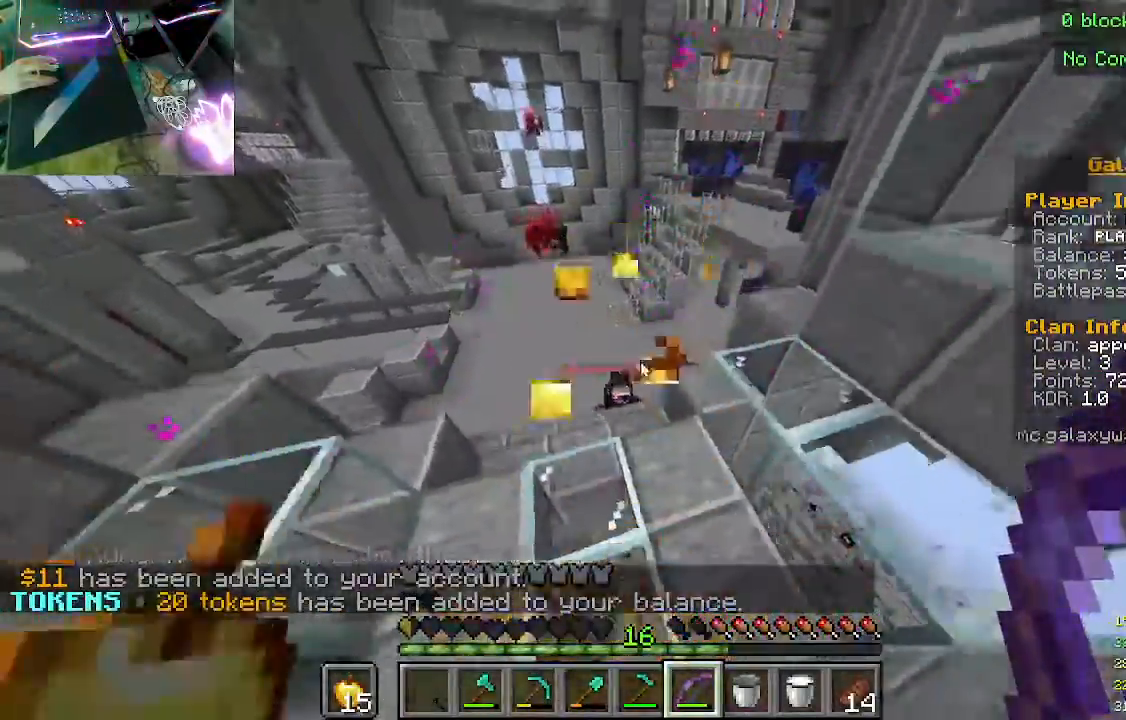
{"keys": [], "mouse": [], "events": [[33, "mouse_right", "up"]]}
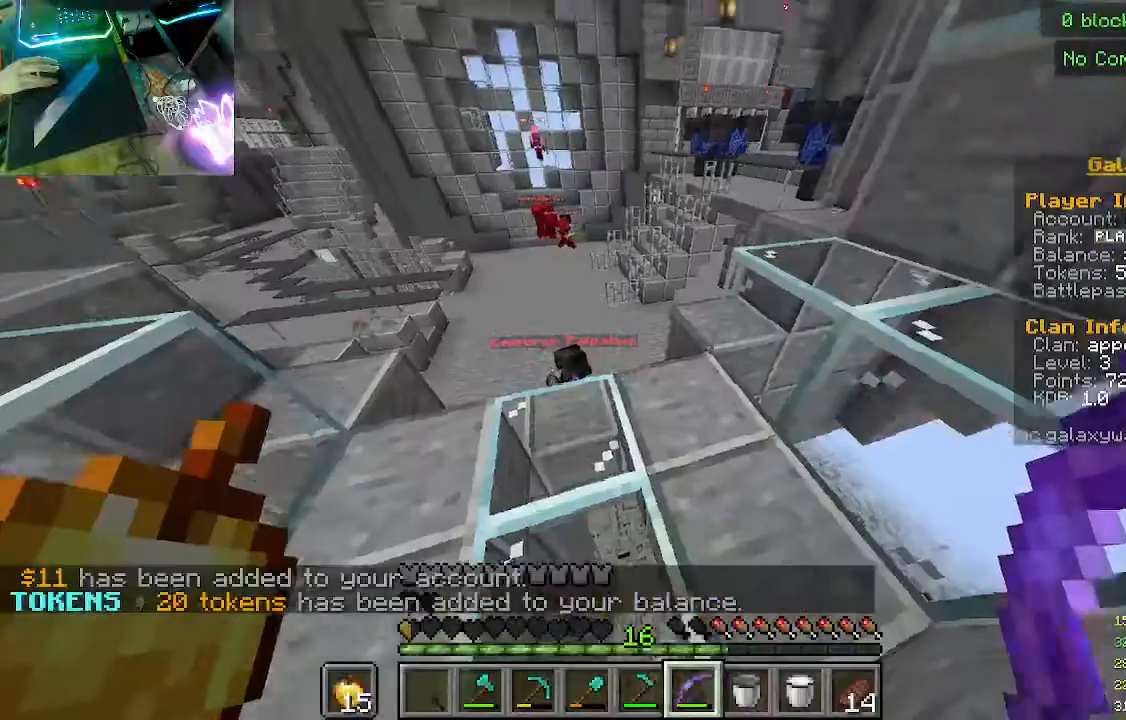
{"keys": [], "mouse": [], "events": []}
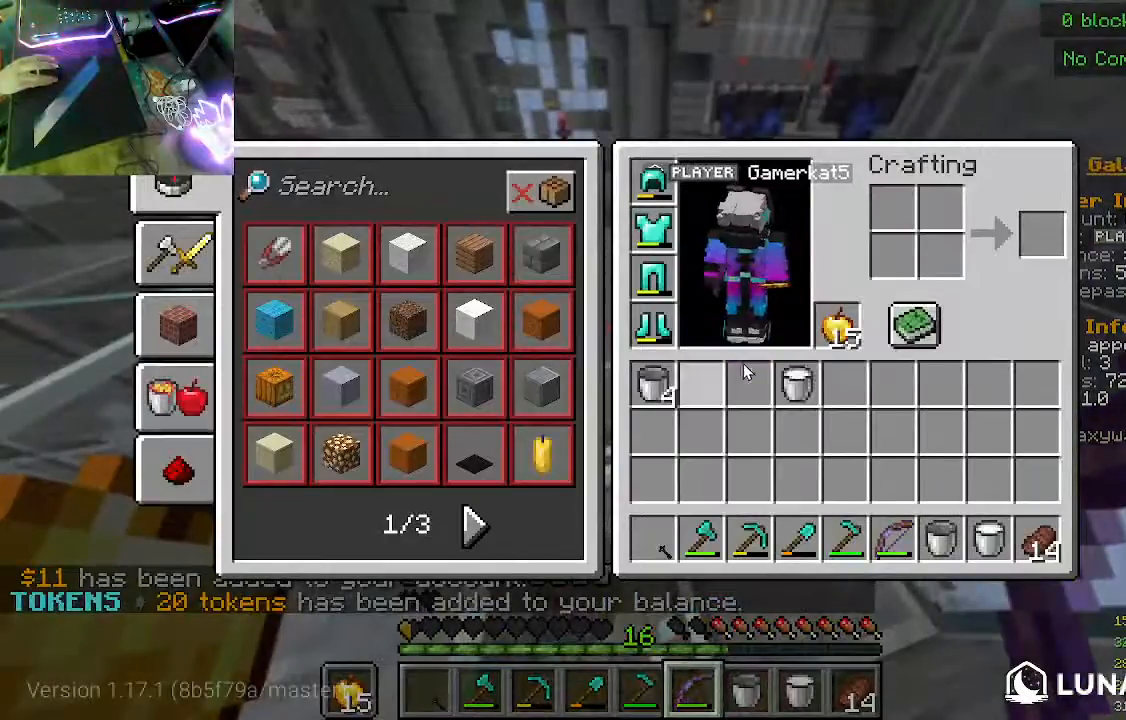
{"keys": [], "mouse": [], "events": []}
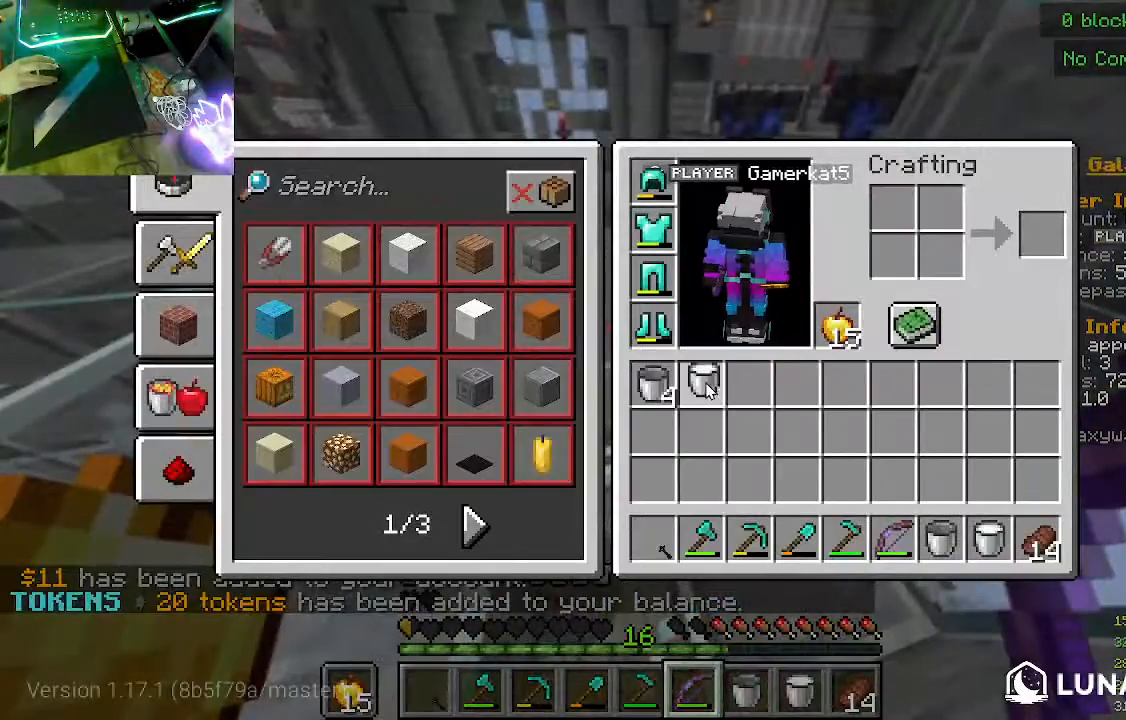
{"keys": [], "mouse": [], "events": []}
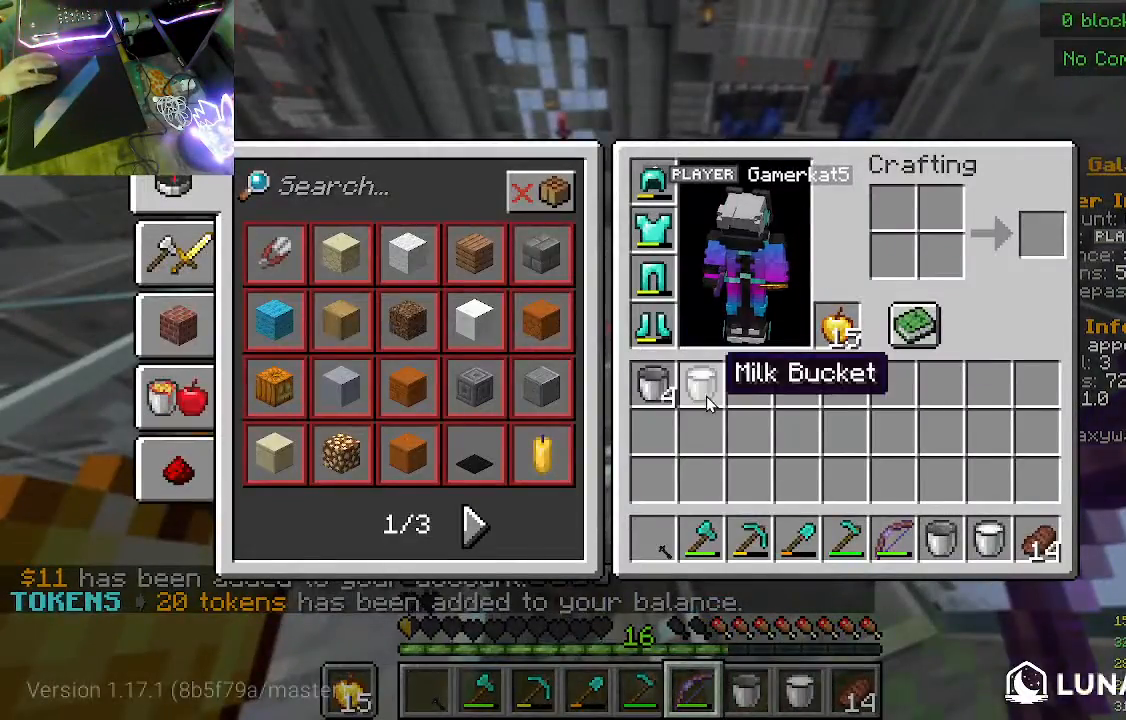
{"keys": [], "mouse": [], "events": []}